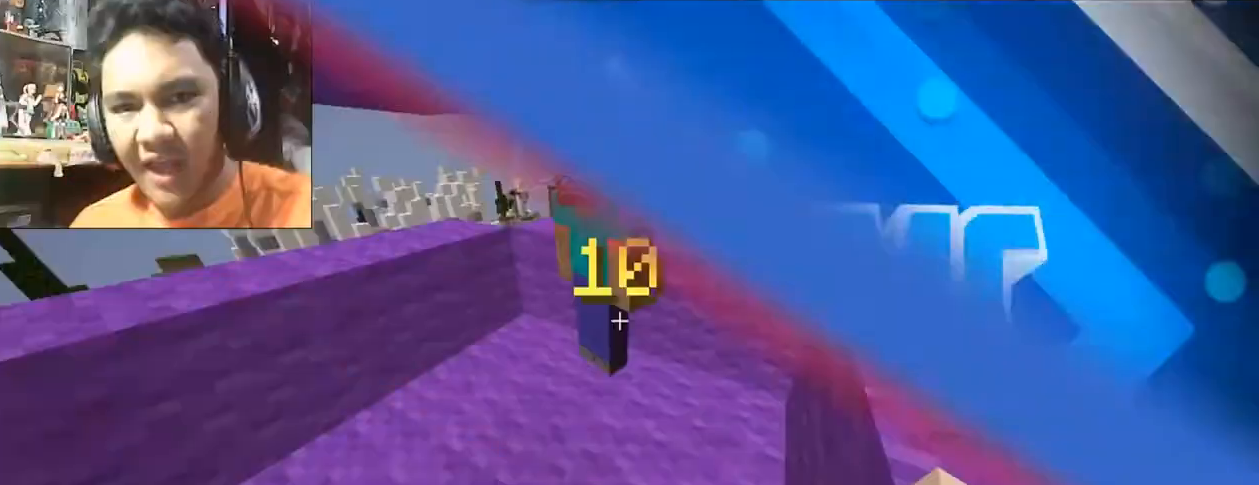
Gameplay with keyboard and mouse; each line is a JSON object with the keys and mouse buttons held at the frame after it. "events" lists presses ("down") and releases ("up") of "a", "d", "s", "space", "w", "mouse_left" and "mouse_right" between this image and that frame as [ms after this image, input, new state], when the widget could be followed in between. "mouse_left", "mouse_right" = the "left", "right" buttons of the "mouse" list. No other keys are recorded. Fast repeated clicks can show as one long hold. Mouse movement is not recorded.
{"keys": [], "mouse": [], "events": []}
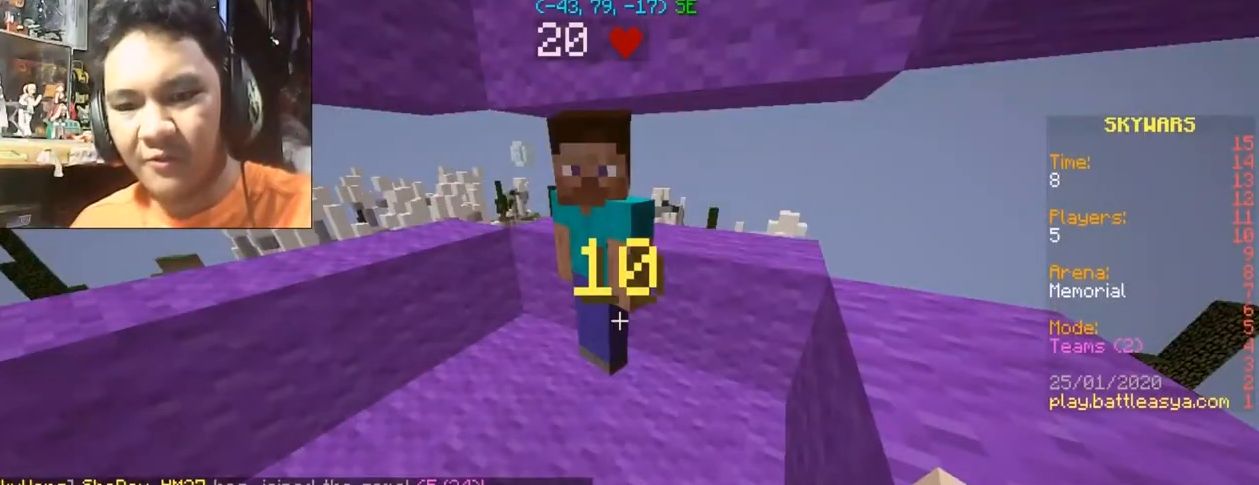
{"keys": [], "mouse": [], "events": []}
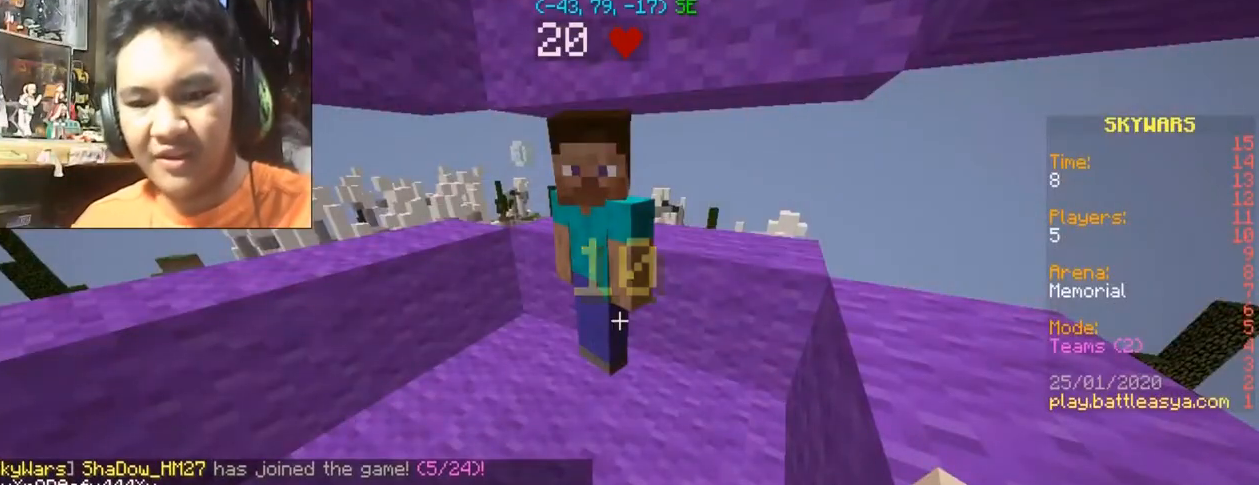
{"keys": [], "mouse": [], "events": []}
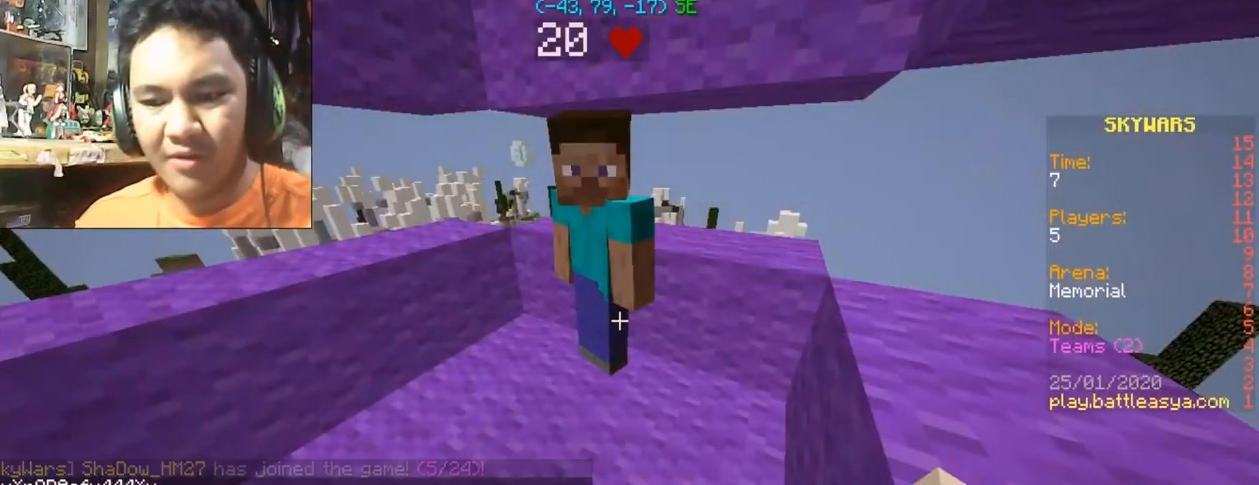
{"keys": [], "mouse": [], "events": []}
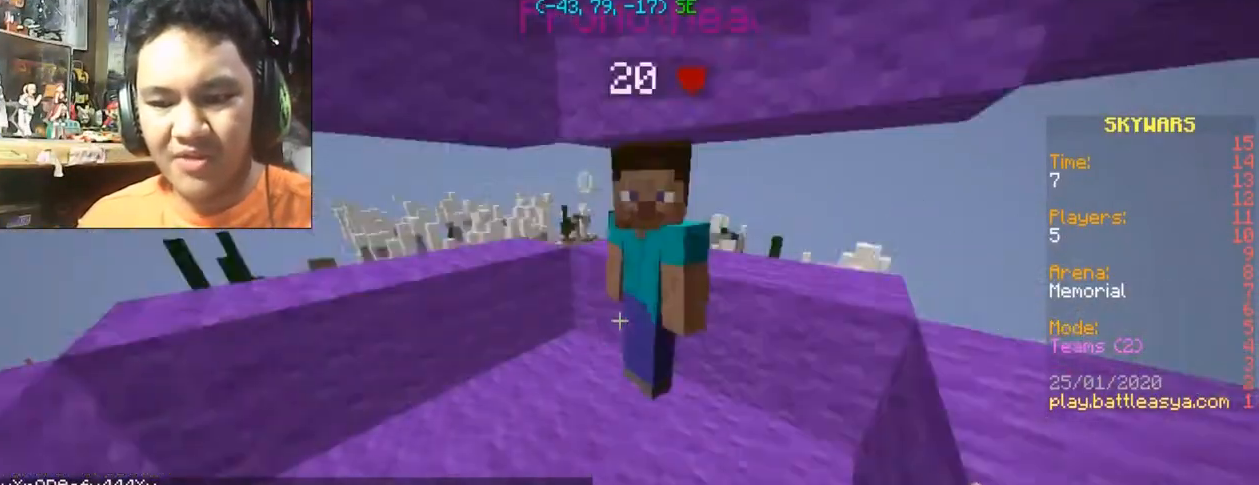
{"keys": [], "mouse": [], "events": []}
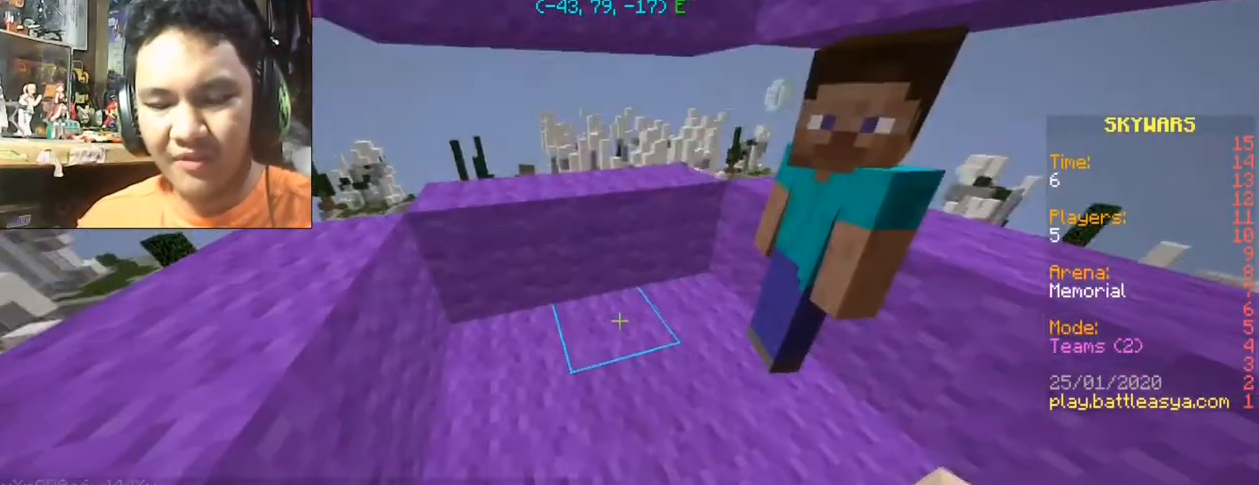
{"keys": [], "mouse": [], "events": []}
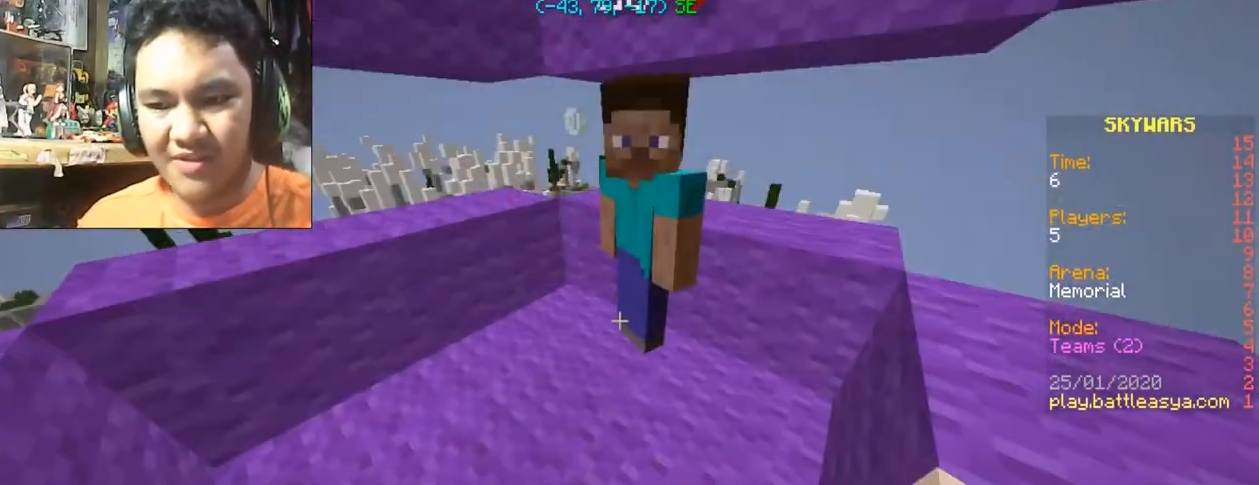
{"keys": [], "mouse": [], "events": [[234, "a", "down"], [234, "w", "down"], [334, "a", "up"], [334, "w", "up"]]}